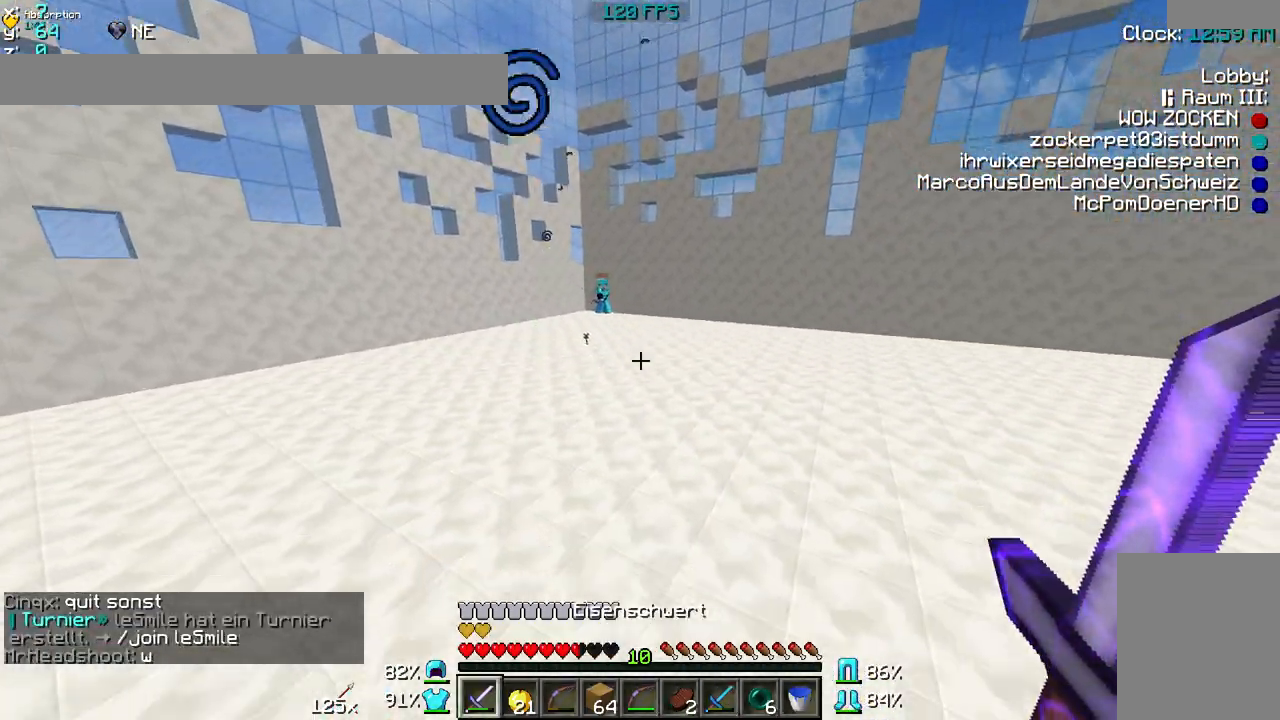
Gameplay with keyboard and mouse; each line is a JSON object with the keys and mouse buttons held at the frame after it. "events" lists presses ("down") and releases ("up") of "a", "d", "s", "w", "mouse_left" and "mouse_right" between this image and that frame as [ms after this image, input, new state], when the widget could be followed in between. "mouse_left", "mouse_right" = the "left", "right" buttons of the "mouse" list. No other keys are recorded. Fast repeated clicks can show as one long hold. Mouse movement is not recorded.
{"keys": ["d", "w"], "mouse": [], "events": [[350, "d", "down"]]}
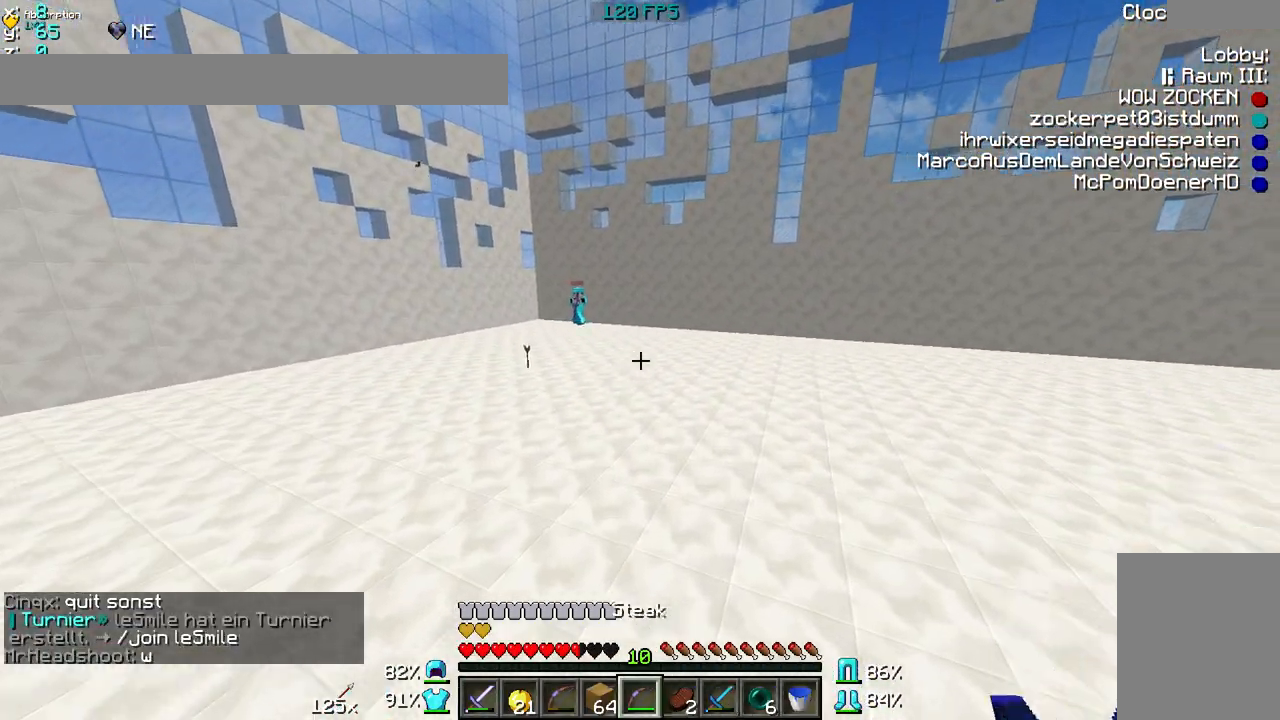
{"keys": ["w"], "mouse": [], "events": [[300, "d", "up"], [300, "mouse_right", "down"], [400, "mouse_right", "up"]]}
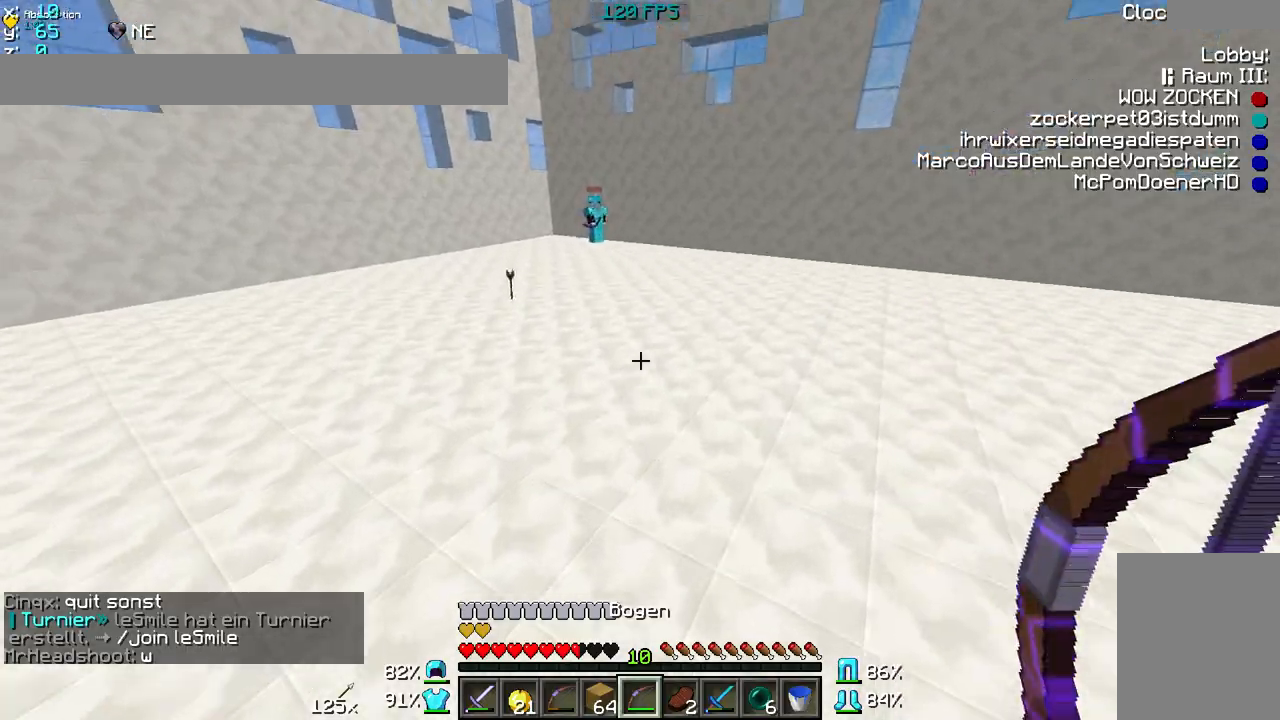
{"keys": ["w"], "mouse": ["right"], "events": [[400, "mouse_right", "down"]]}
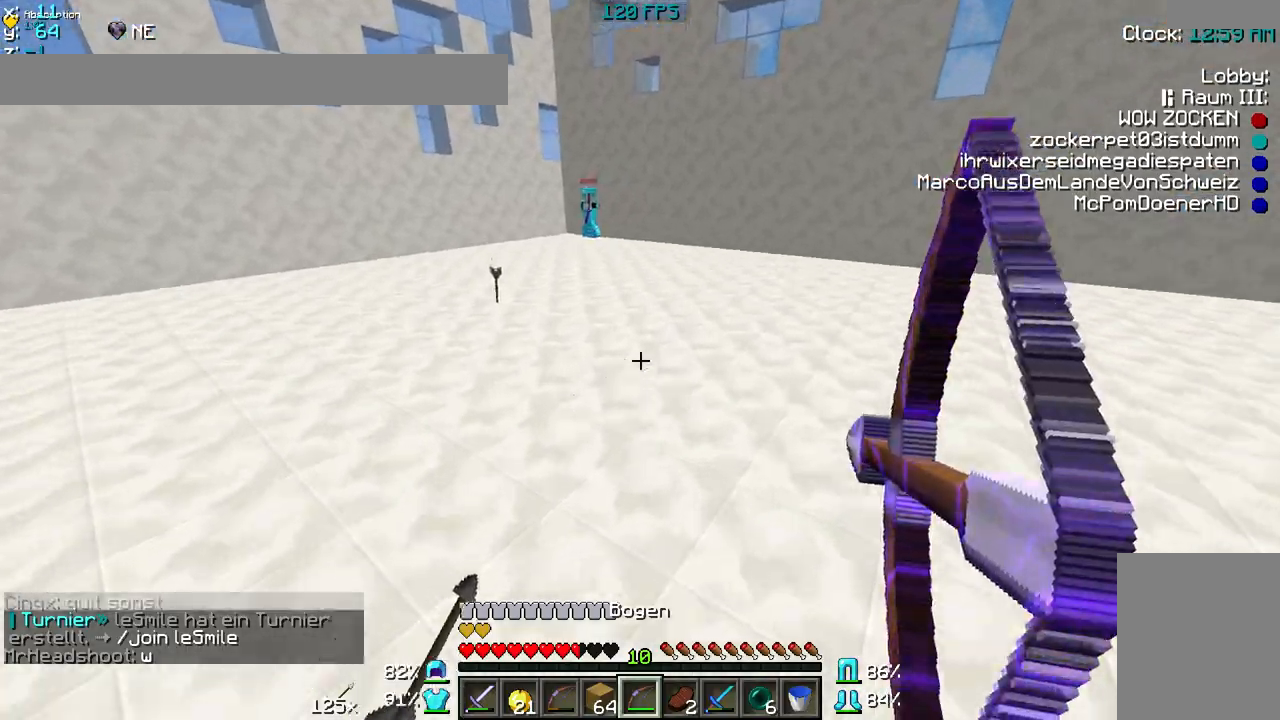
{"keys": ["a", "w"], "mouse": [], "events": [[100, "mouse_right", "up"], [300, "a", "down"]]}
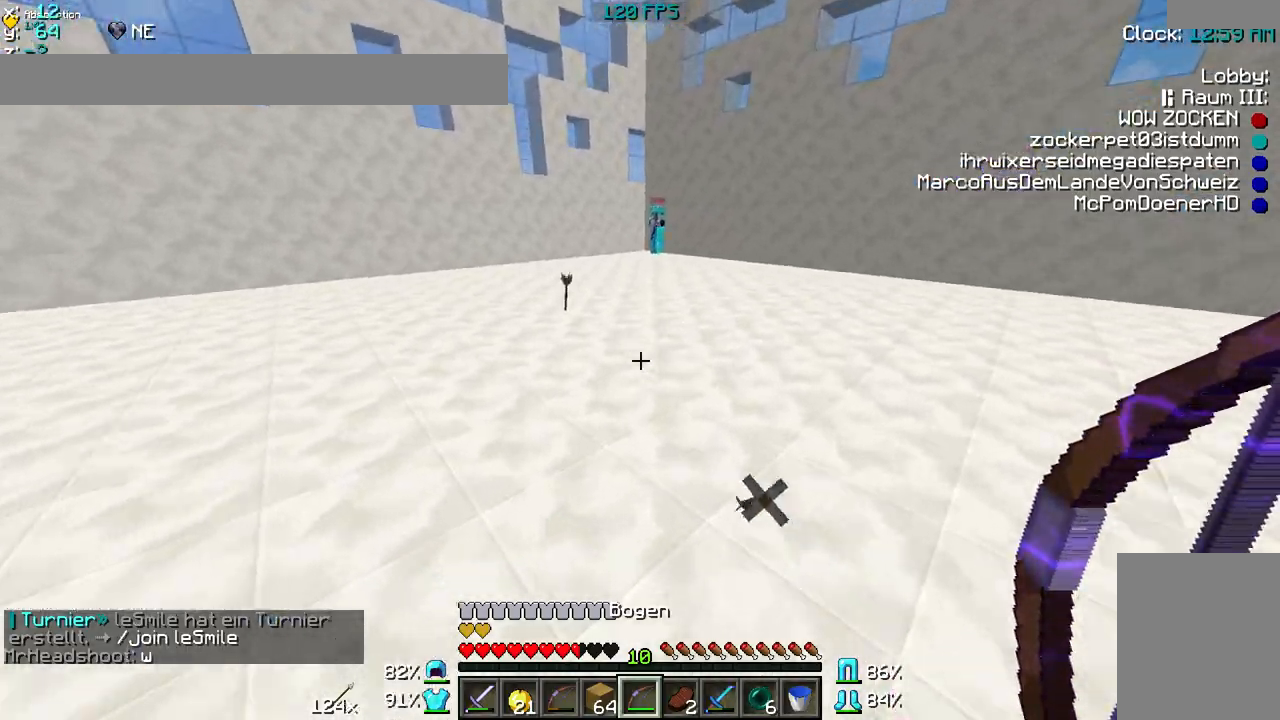
{"keys": ["a", "w"], "mouse": [], "events": [[50, "a", "up"], [200, "mouse_right", "down"], [350, "mouse_right", "up"], [400, "a", "down"]]}
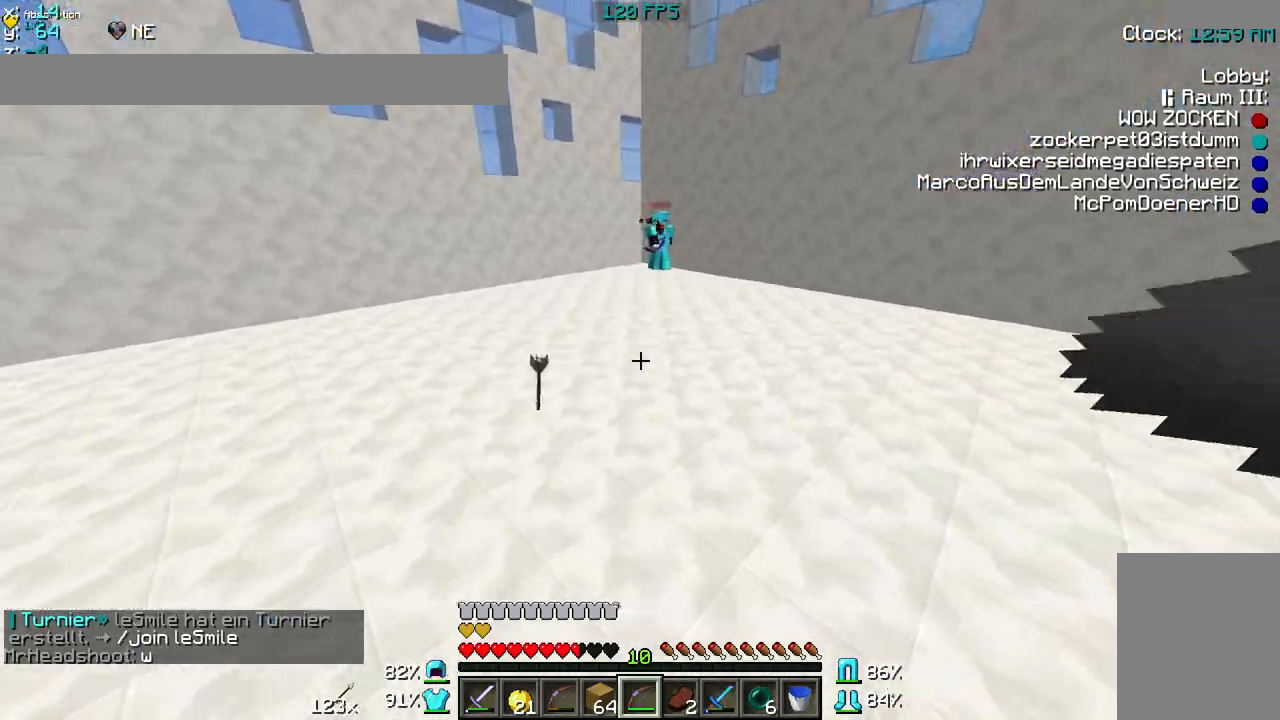
{"keys": ["w"], "mouse": [], "events": [[50, "a", "up"]]}
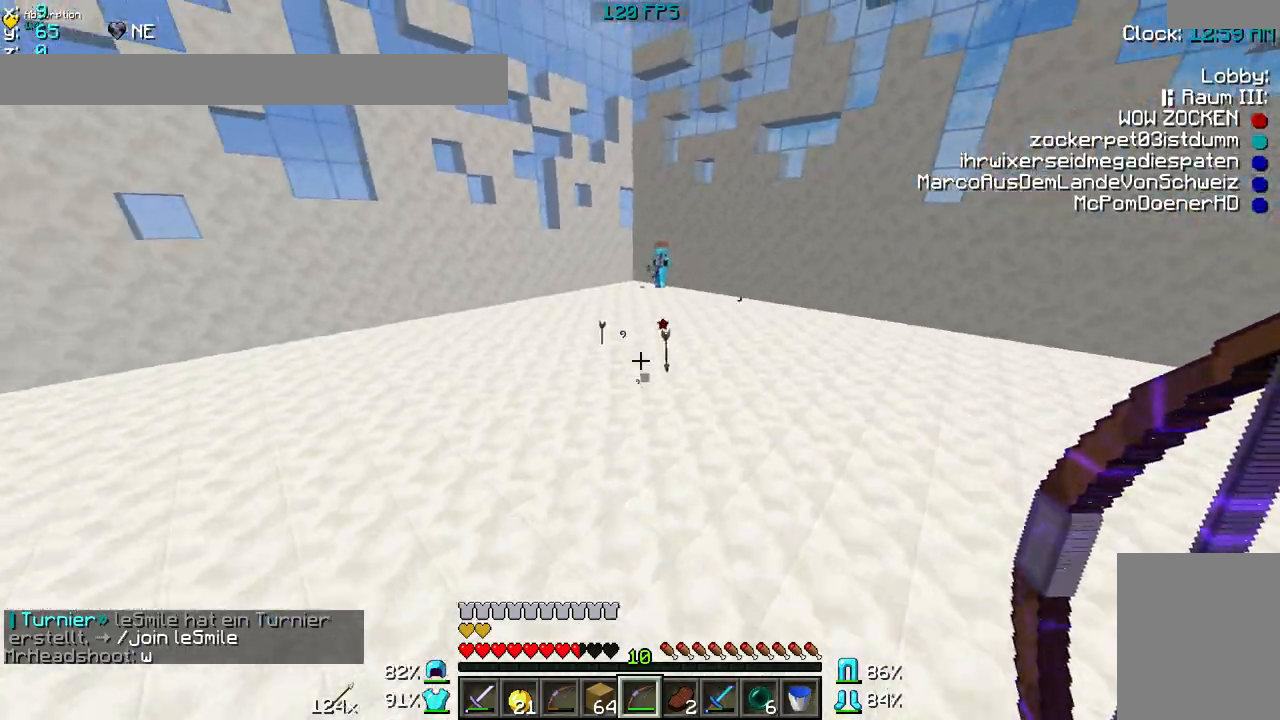
{"keys": ["w"], "mouse": [], "events": [[100, "mouse_right", "down"], [350, "mouse_right", "up"]]}
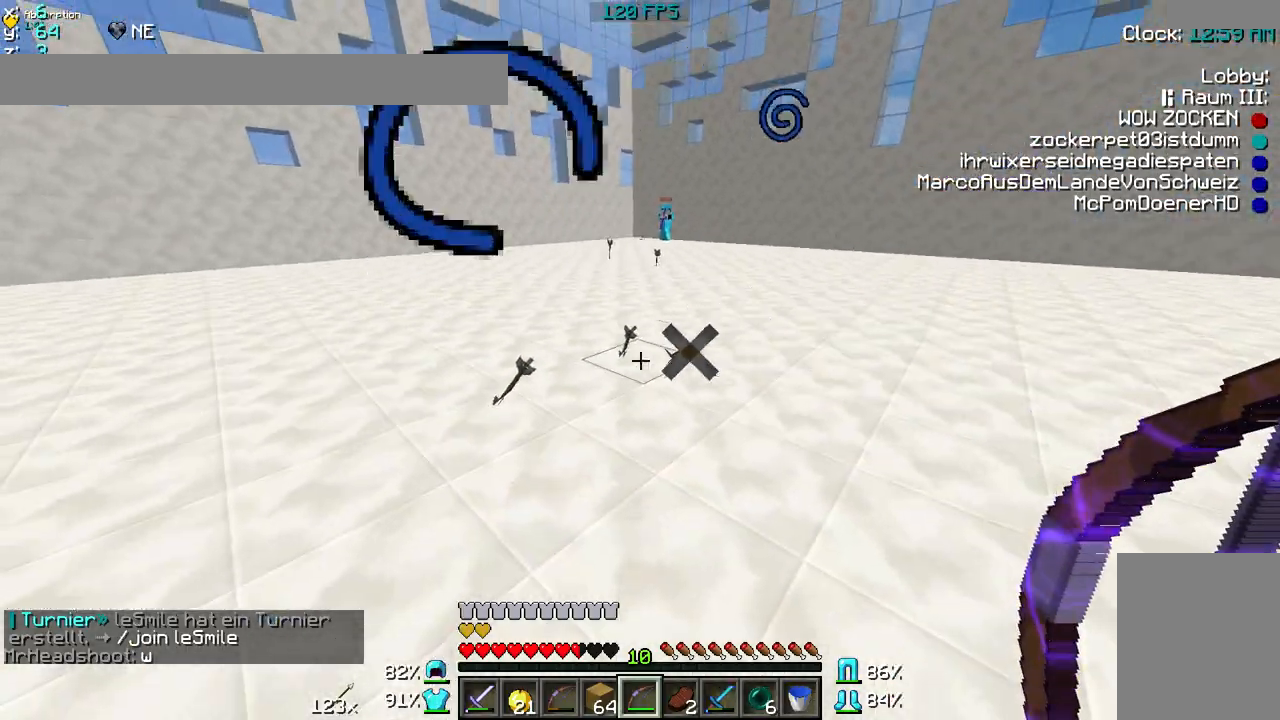
{"keys": ["w"], "mouse": [], "events": [[250, "mouse_right", "down"], [450, "mouse_right", "up"]]}
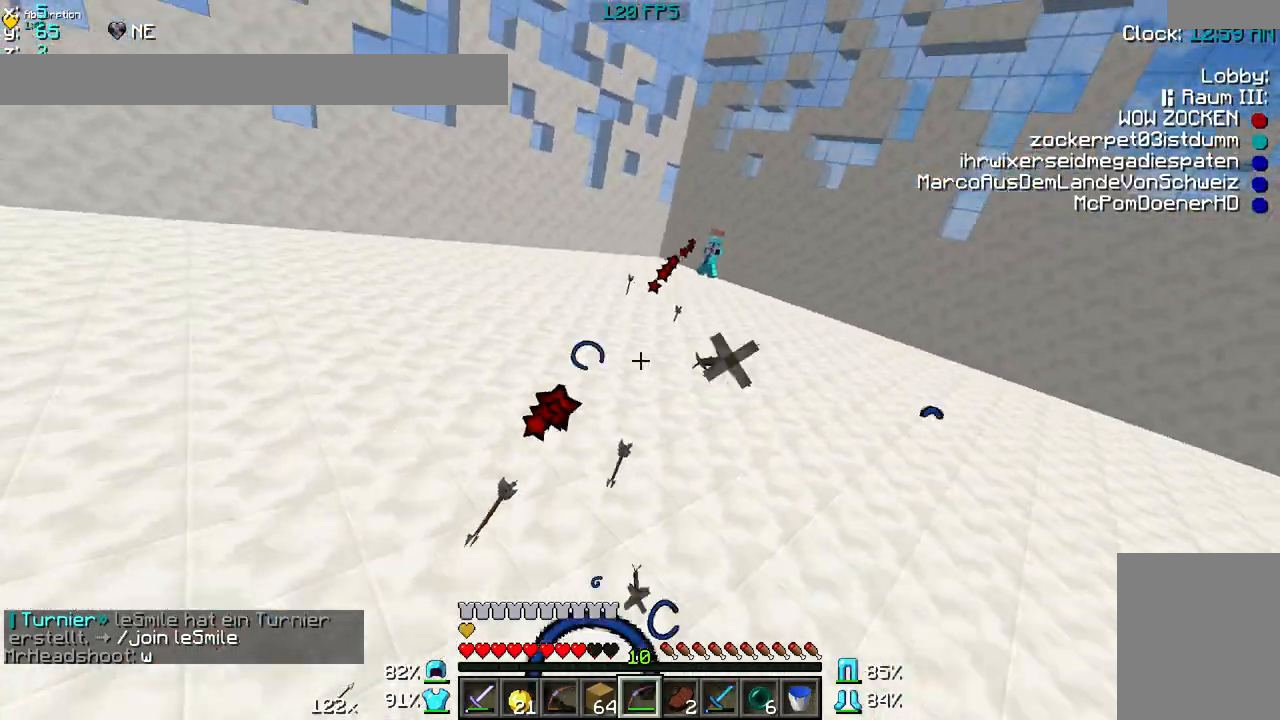
{"keys": ["a", "w"], "mouse": [], "events": [[350, "a", "down"]]}
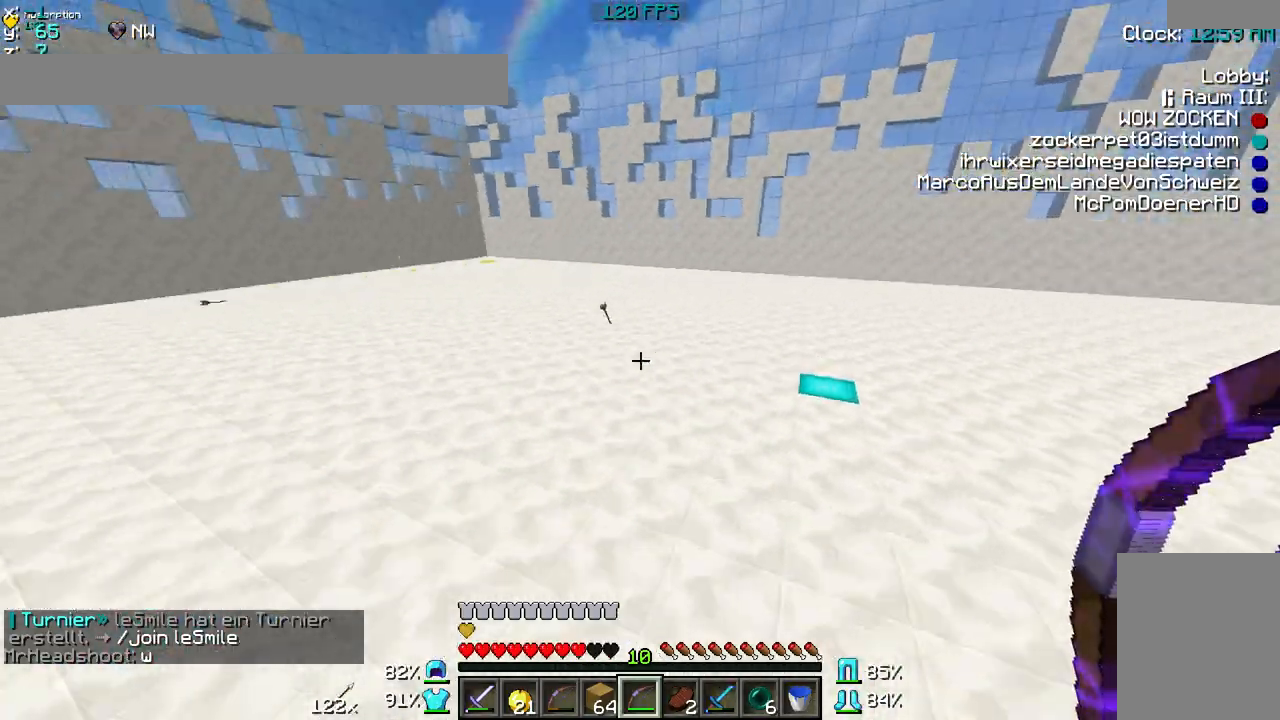
{"keys": ["a", "w"], "mouse": [], "events": []}
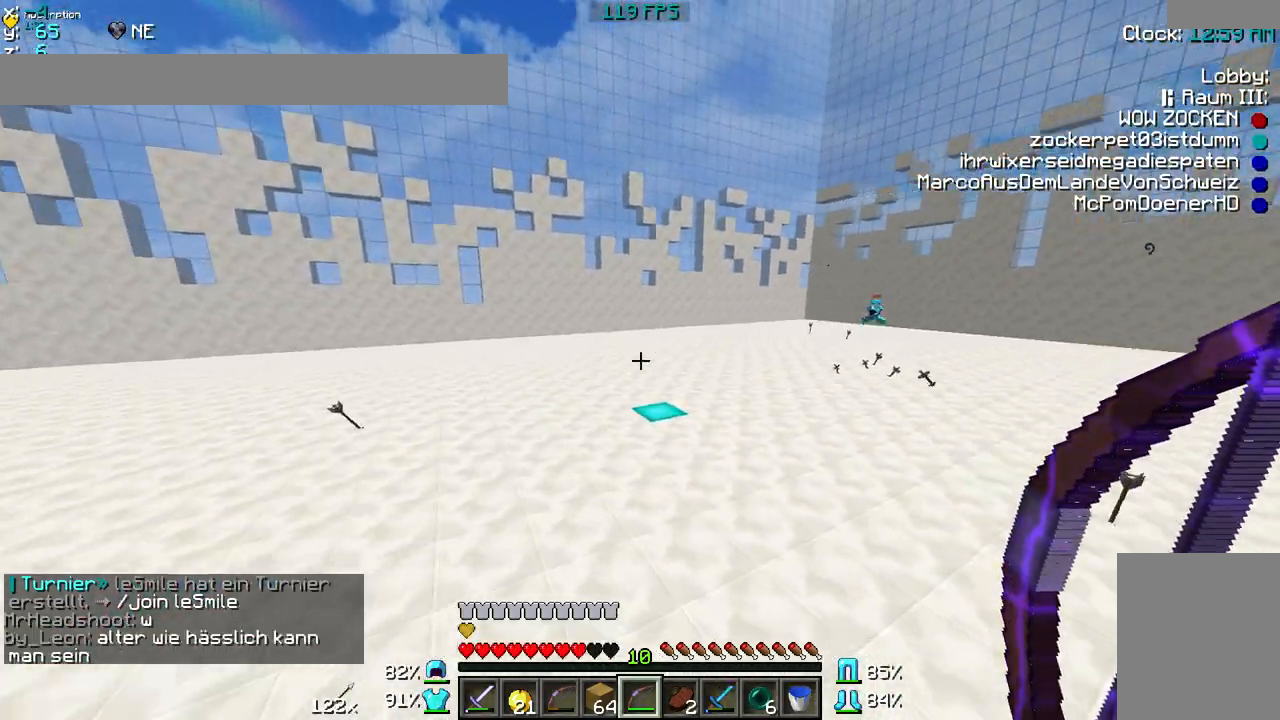
{"keys": ["w"], "mouse": [], "events": [[133, "mouse_right", "down"], [250, "a", "up"], [283, "mouse_right", "up"]]}
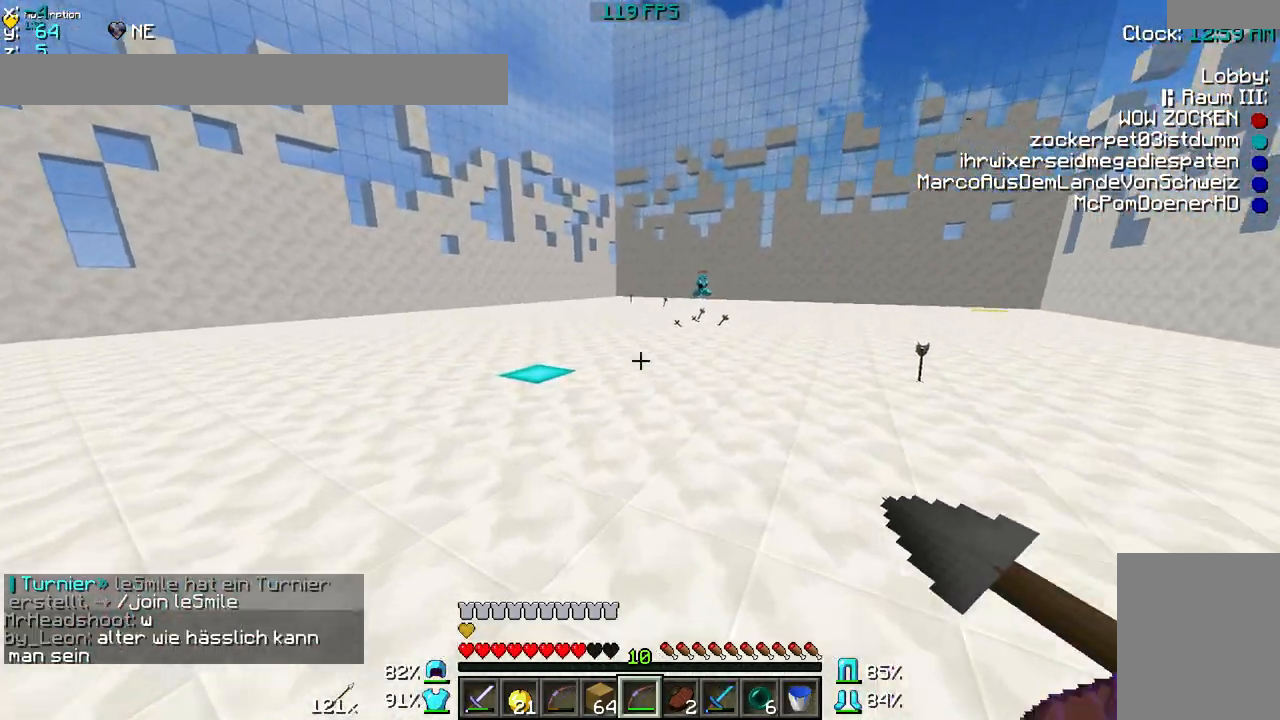
{"keys": ["w"], "mouse": [], "events": [[250, "mouse_right", "down"], [383, "mouse_right", "up"]]}
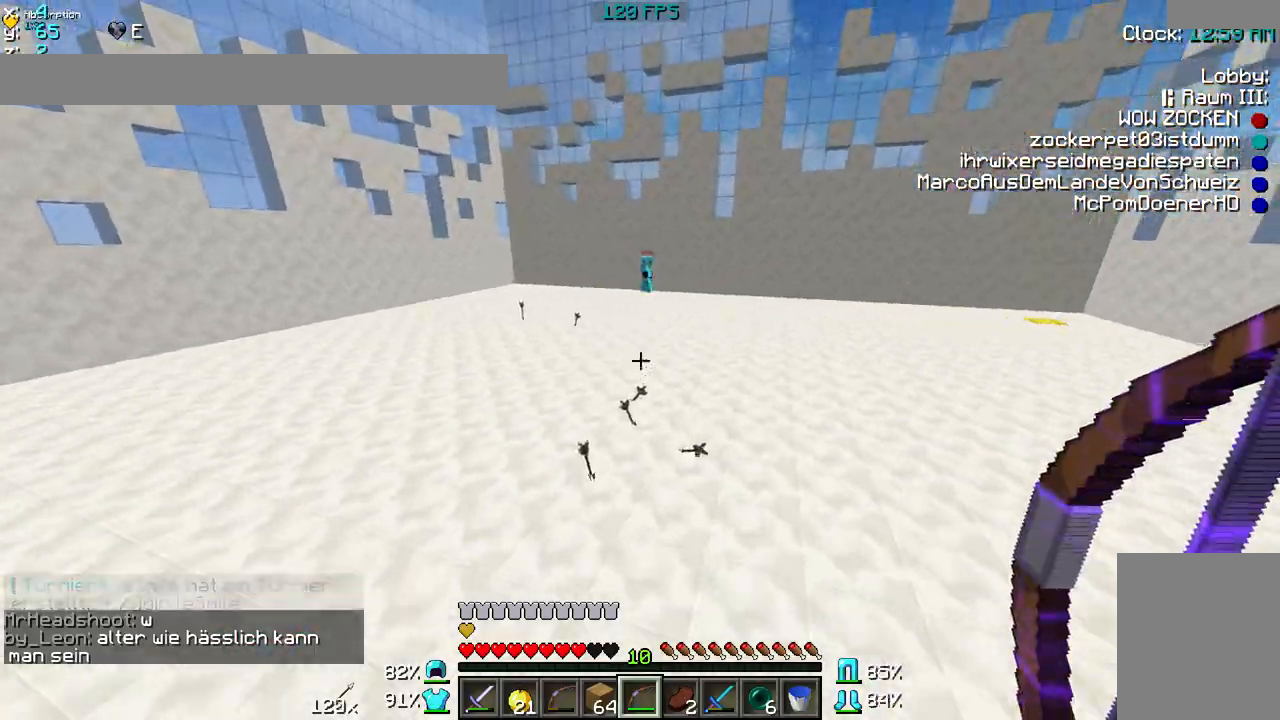
{"keys": ["w"], "mouse": [], "events": [[50, "mouse_right", "down"], [400, "mouse_right", "up"]]}
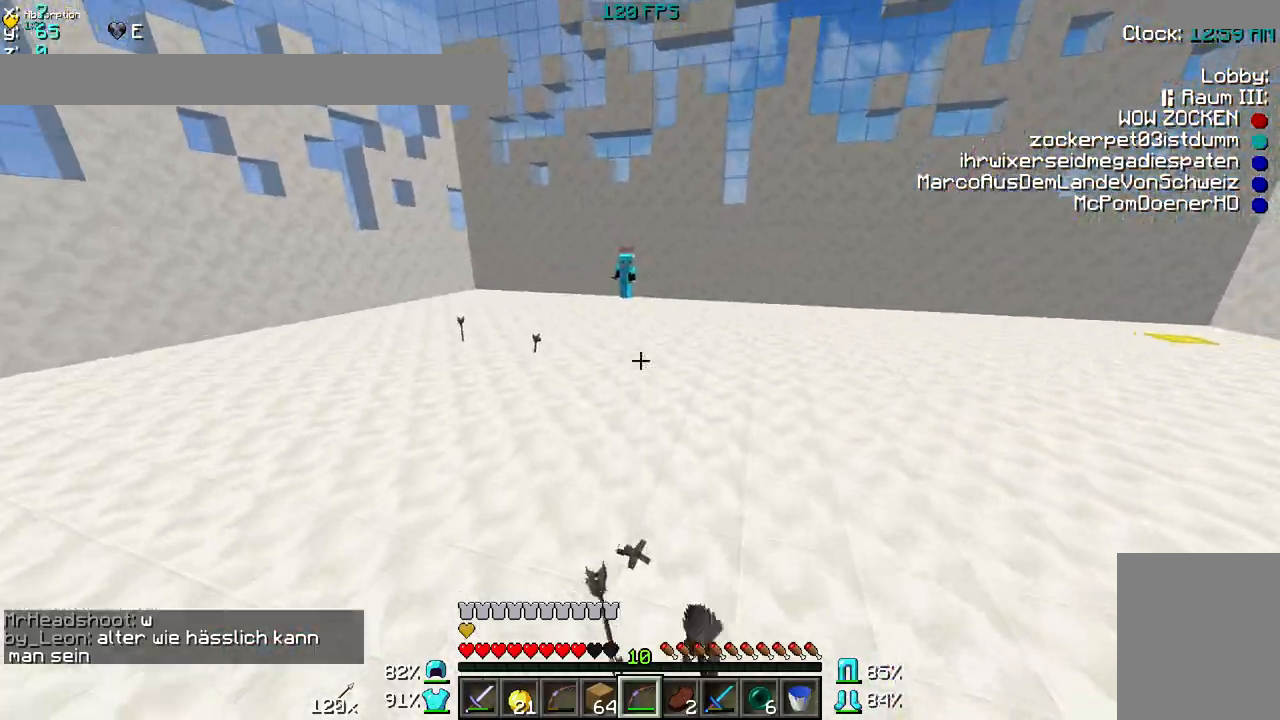
{"keys": ["w"], "mouse": [], "events": [[300, "mouse_right", "down"], [500, "mouse_right", "up"]]}
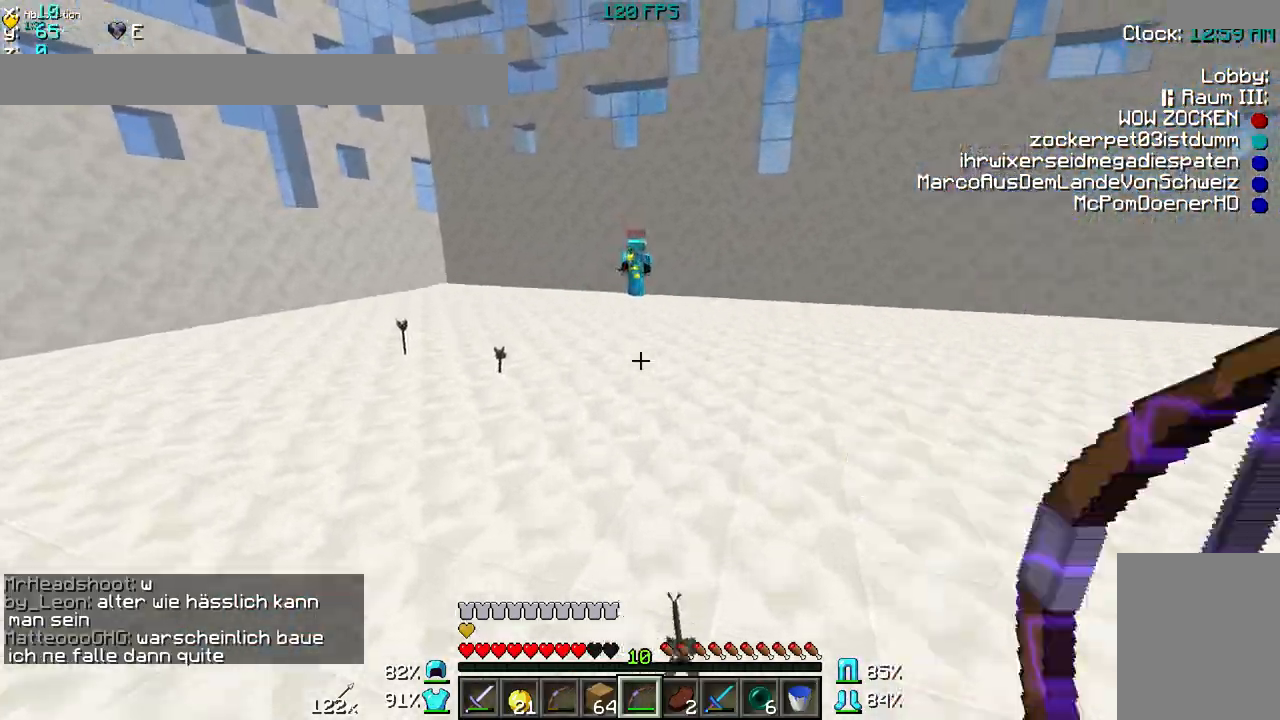
{"keys": ["w"], "mouse": ["right"], "events": [[500, "mouse_right", "down"]]}
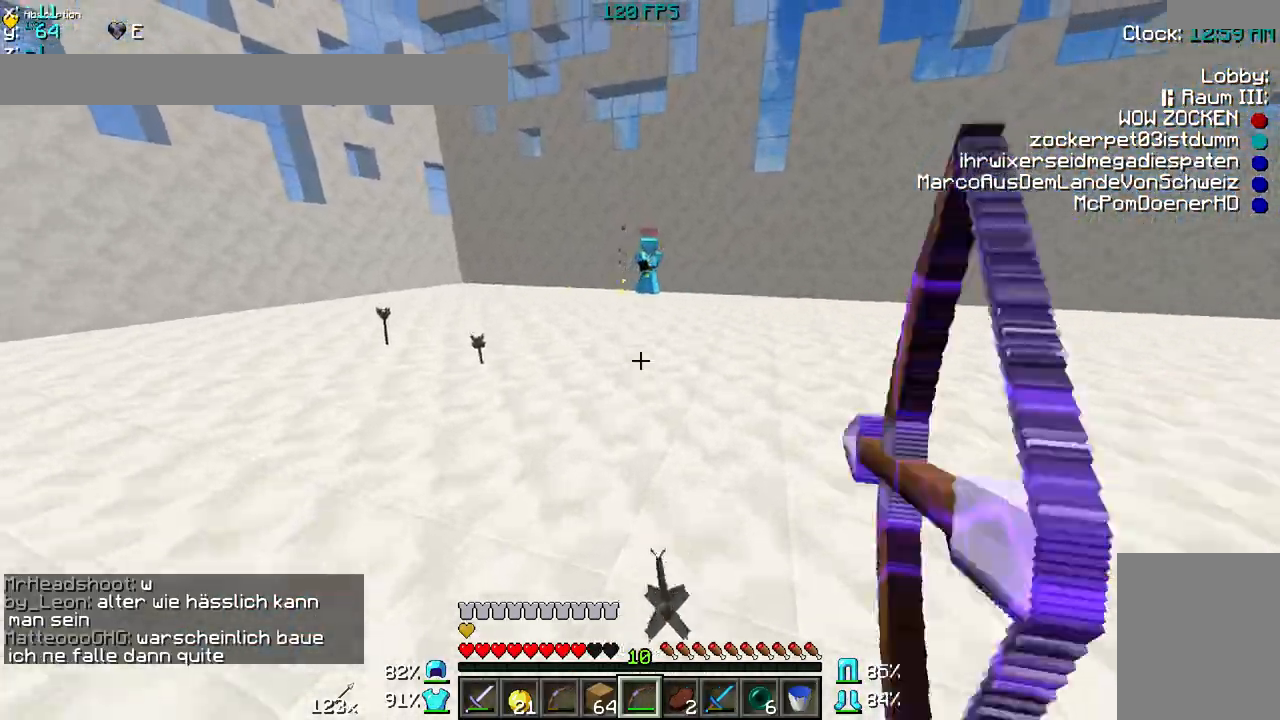
{"keys": ["w"], "mouse": [], "events": [[150, "mouse_right", "up"]]}
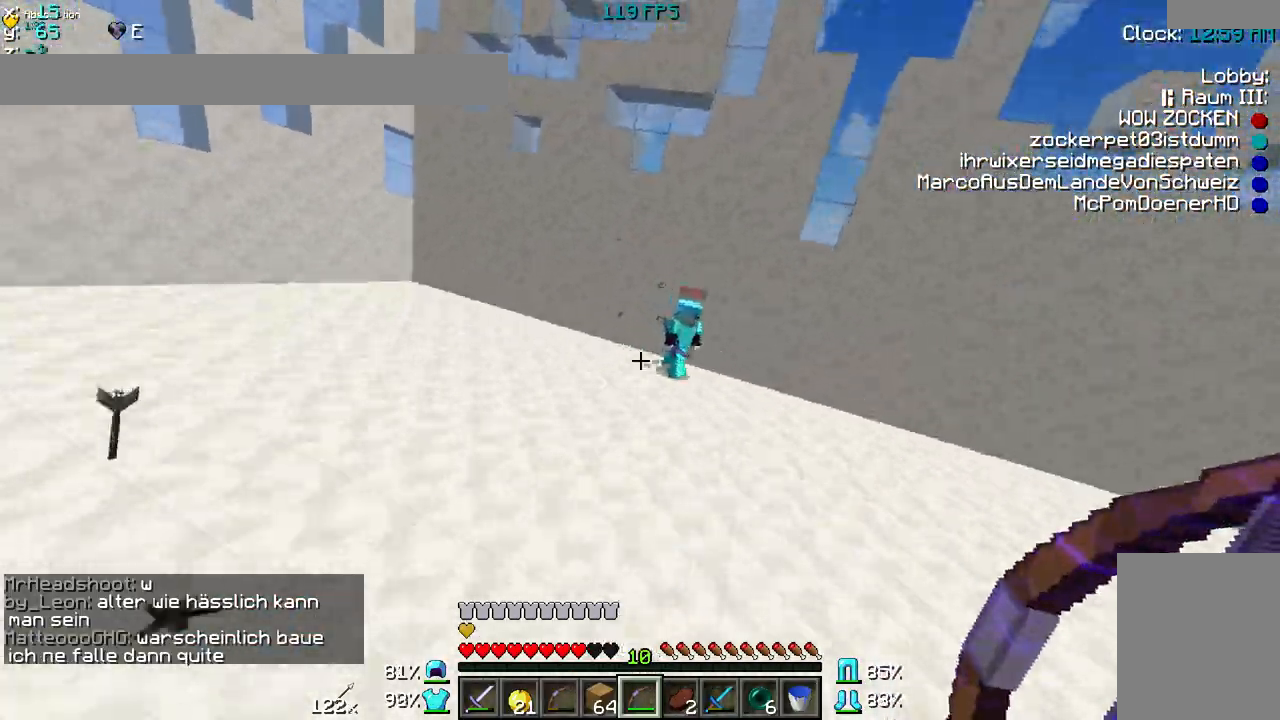
{"keys": ["d", "w"], "mouse": [], "events": [[183, "d", "down"]]}
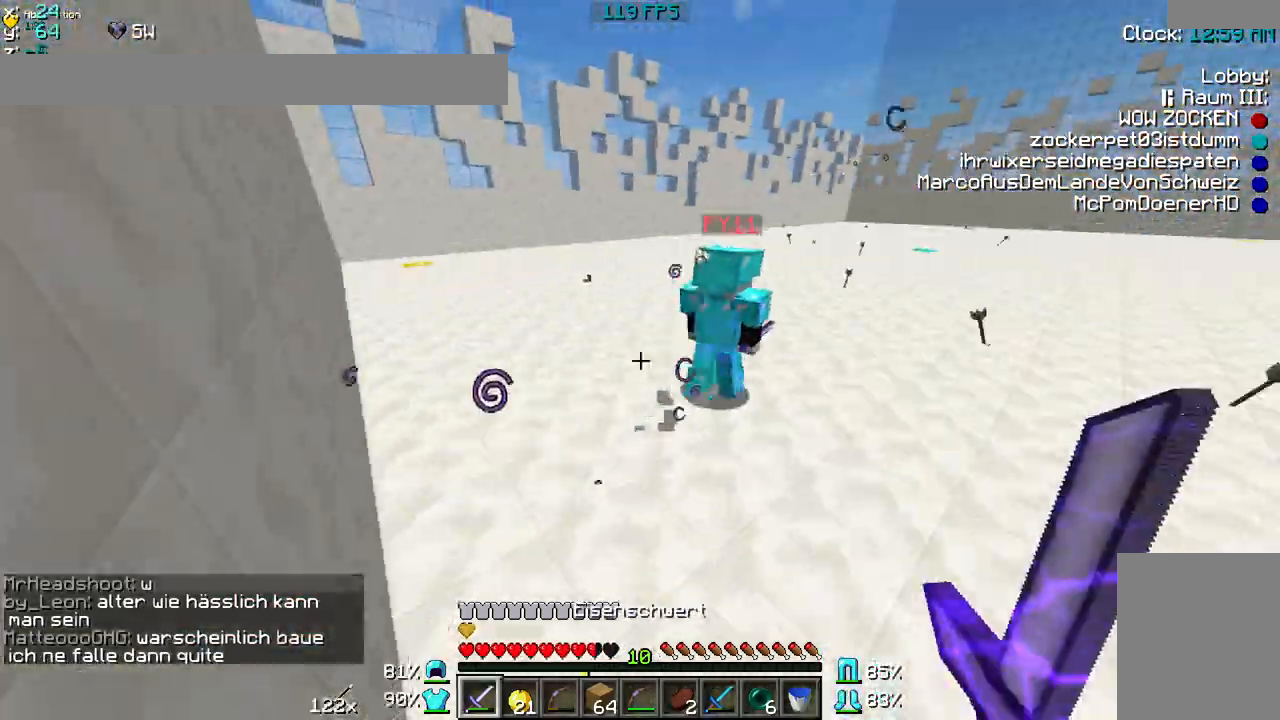
{"keys": ["w"], "mouse": [], "events": [[200, "d", "up"]]}
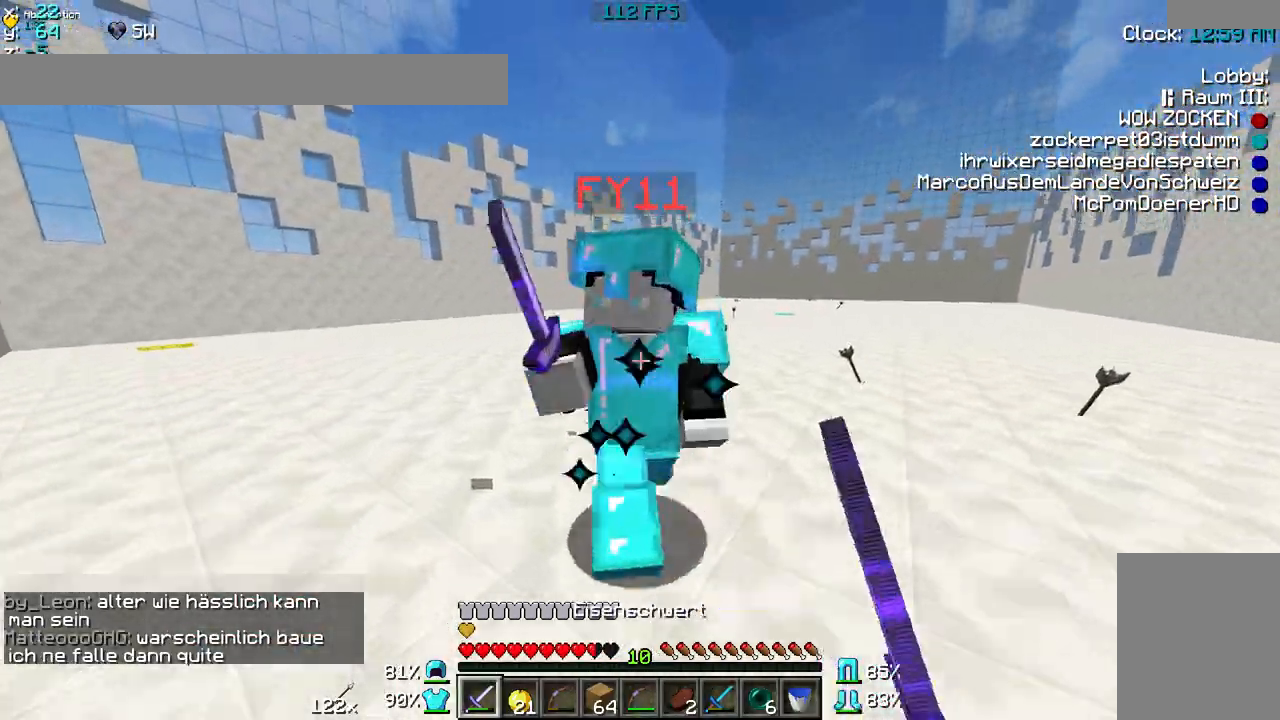
{"keys": ["a", "w"], "mouse": [], "events": [[50, "a", "down"], [100, "w", "up"], [200, "mouse_left", "down"], [250, "mouse_left", "up"], [383, "w", "down"], [450, "mouse_left", "down"], [500, "mouse_left", "up"]]}
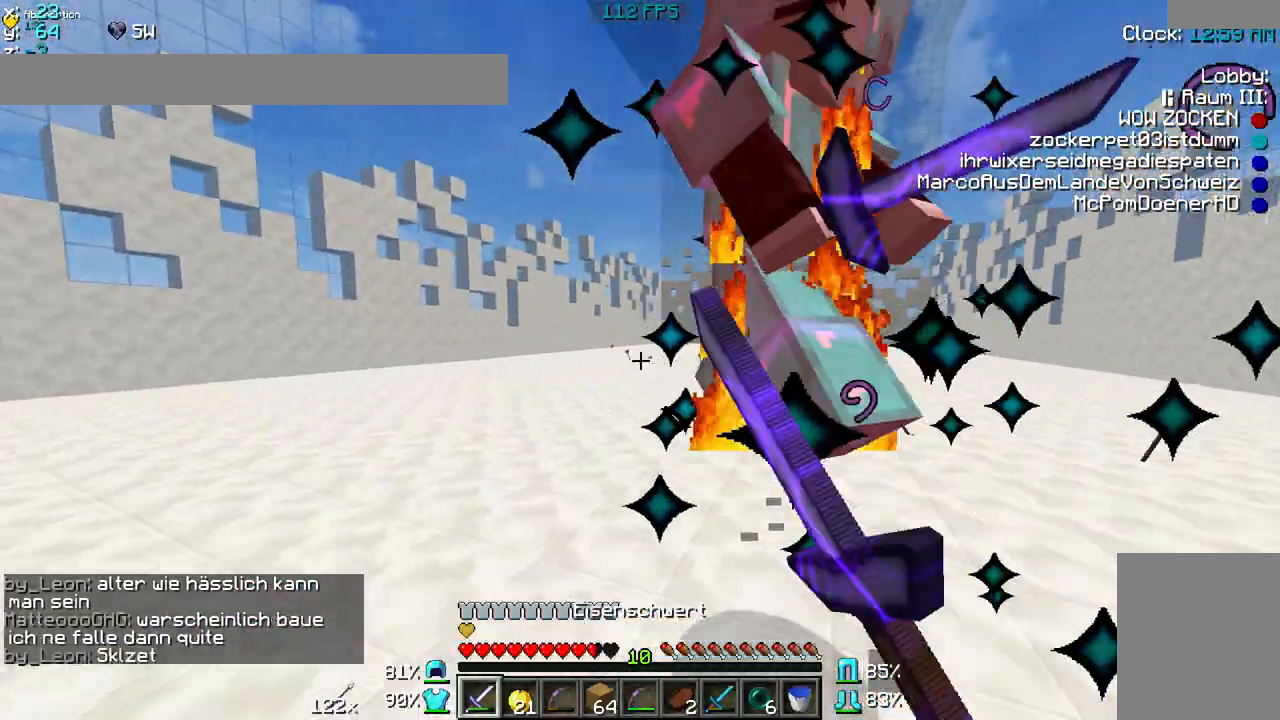
{"keys": ["a"], "mouse": ["left"], "events": [[100, "w", "up"], [200, "mouse_left", "down"], [200, "w", "down"], [250, "mouse_left", "up"], [300, "mouse_left", "down"], [350, "mouse_left", "up"], [350, "w", "up"], [400, "mouse_left", "down"], [450, "mouse_left", "up"], [500, "mouse_left", "down"]]}
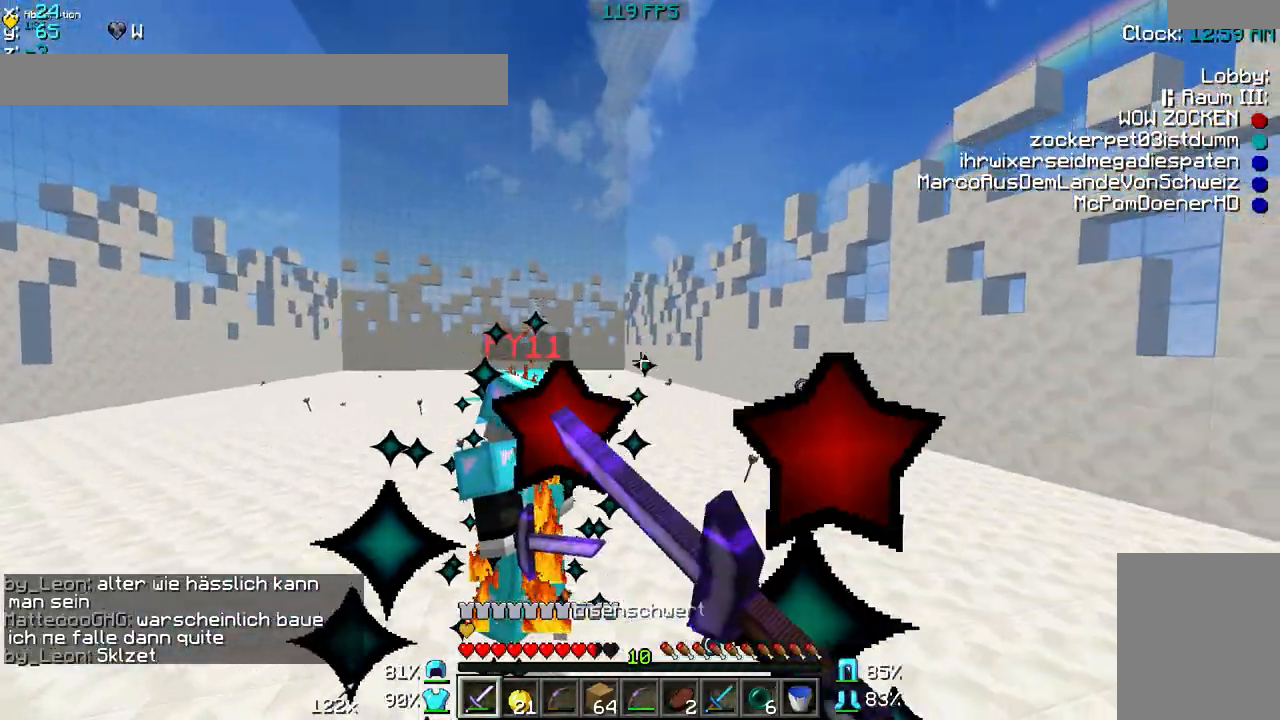
{"keys": ["d", "w"], "mouse": [], "events": [[50, "mouse_left", "up"], [100, "w", "down"], [200, "a", "up"], [200, "d", "down"]]}
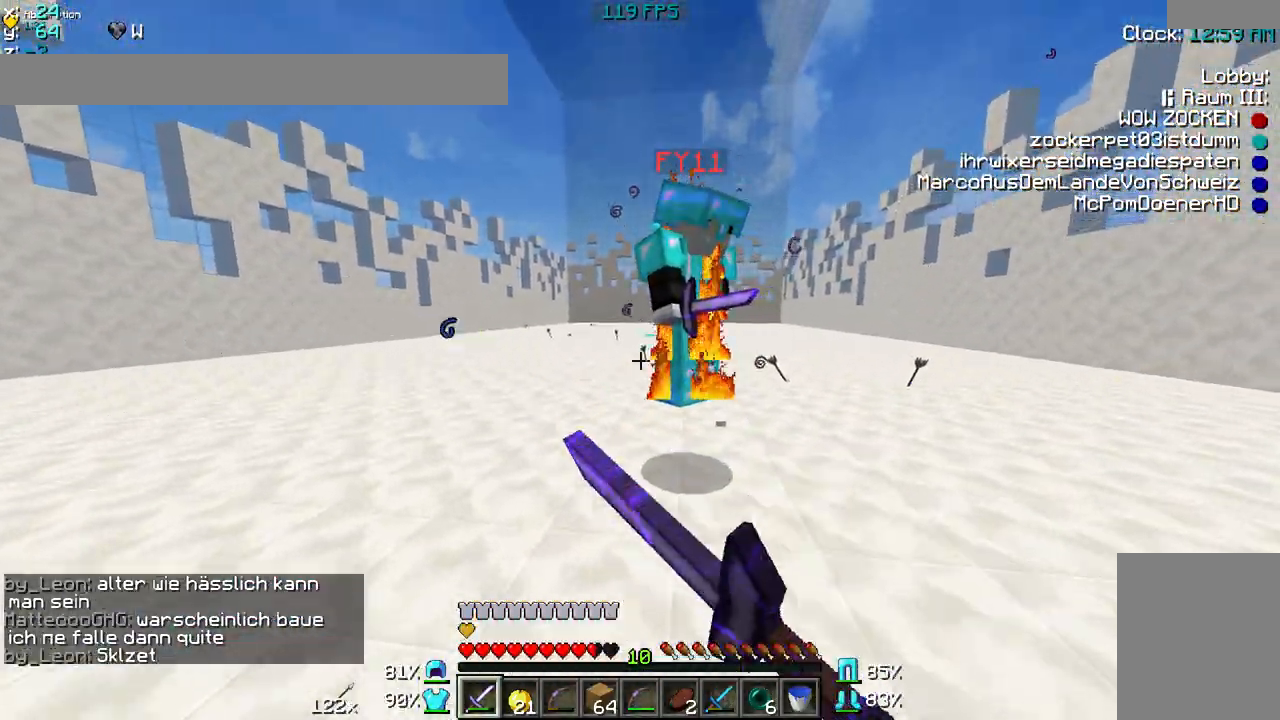
{"keys": ["w"], "mouse": [], "events": [[150, "w", "up"], [300, "w", "down"], [350, "d", "up"], [350, "mouse_left", "down"], [400, "mouse_left", "up"]]}
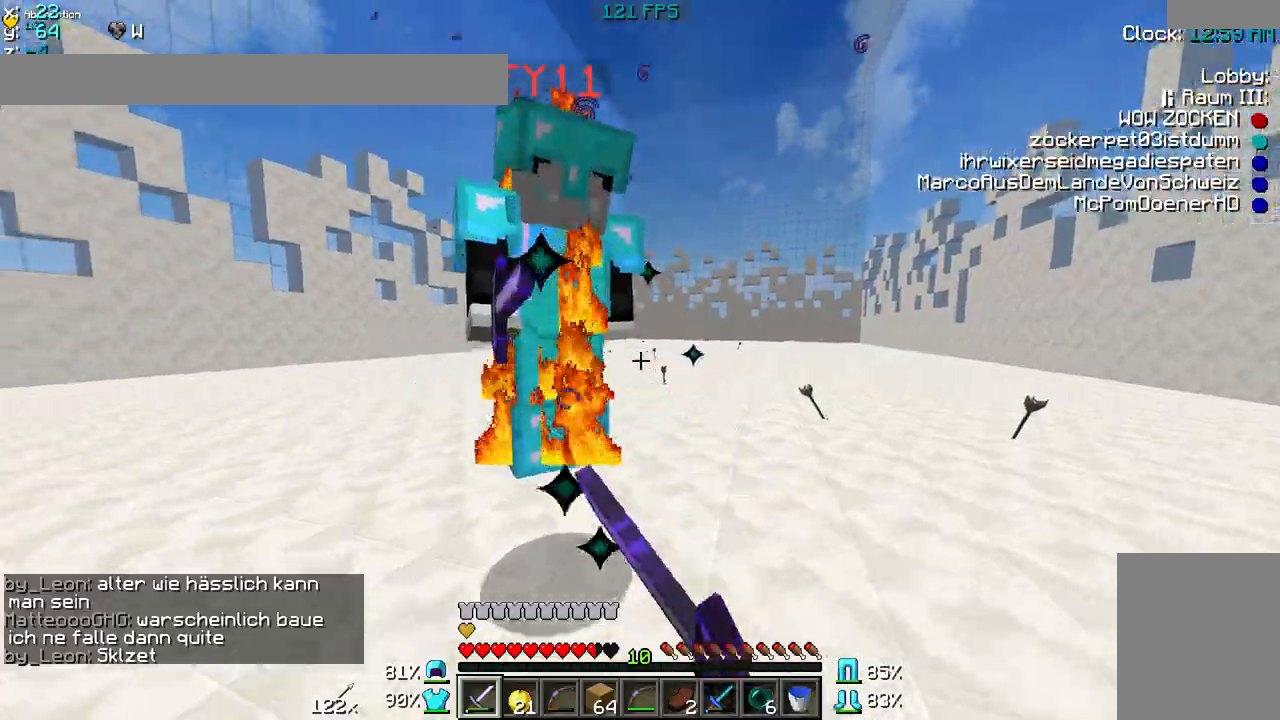
{"keys": [], "mouse": [], "events": [[67, "a", "down"], [67, "mouse_left", "down"], [100, "mouse_left", "up"], [100, "w", "up"], [350, "a", "up"]]}
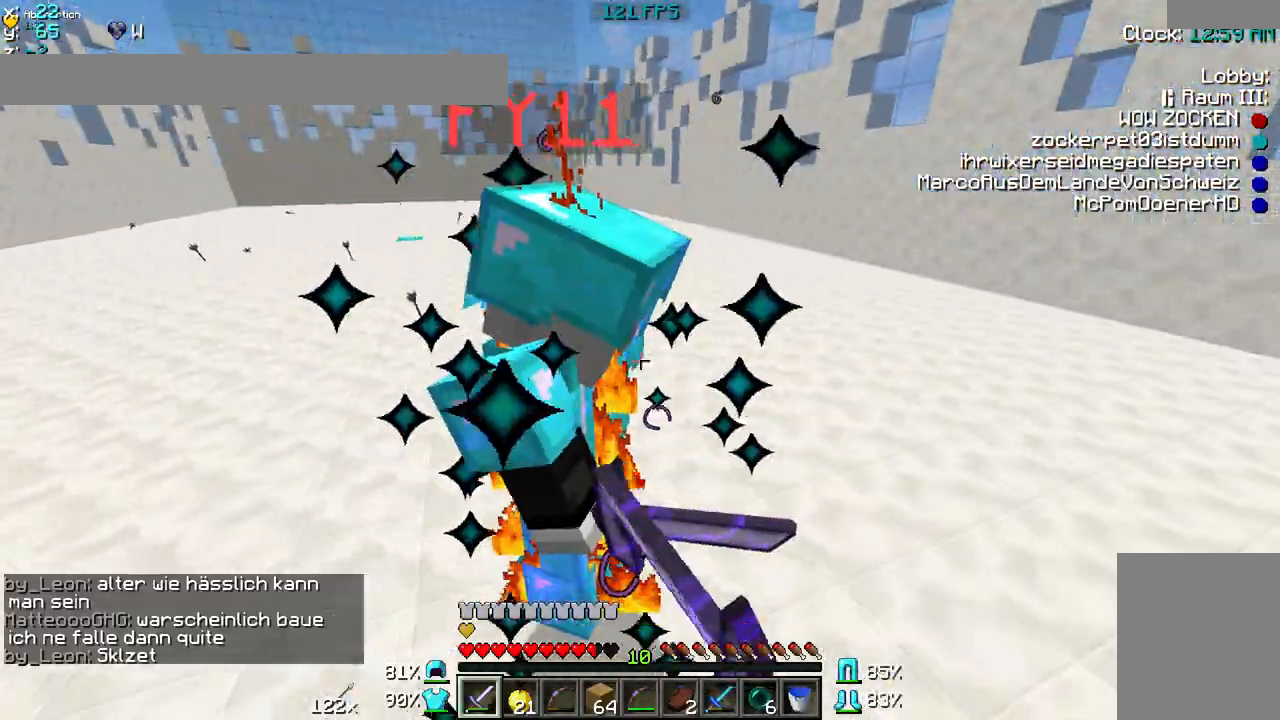
{"keys": [], "mouse": ["left"], "events": [[200, "mouse_left", "down"], [250, "mouse_left", "up"], [500, "mouse_left", "down"]]}
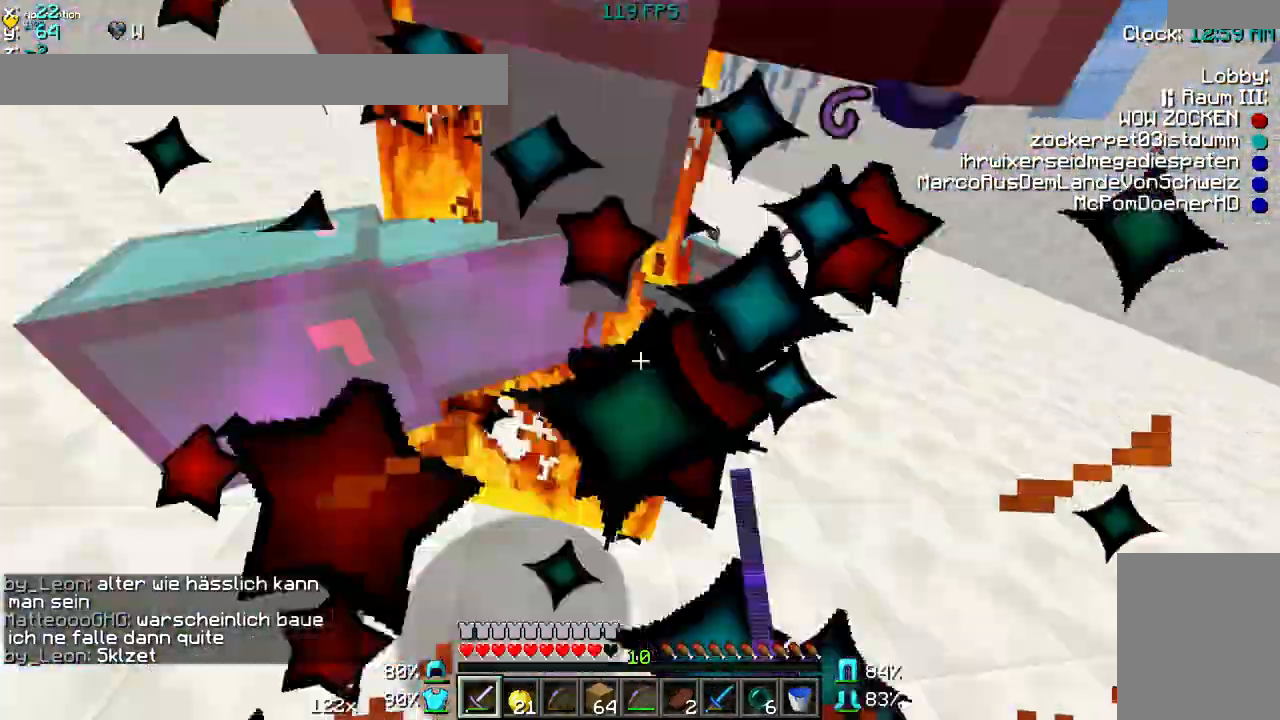
{"keys": ["a", "w"], "mouse": [], "events": [[50, "mouse_left", "up"], [133, "mouse_left", "down"], [133, "w", "down"], [183, "a", "down"], [183, "mouse_left", "up"], [233, "mouse_left", "down"], [283, "mouse_left", "up"], [333, "mouse_left", "down"], [383, "mouse_left", "up"]]}
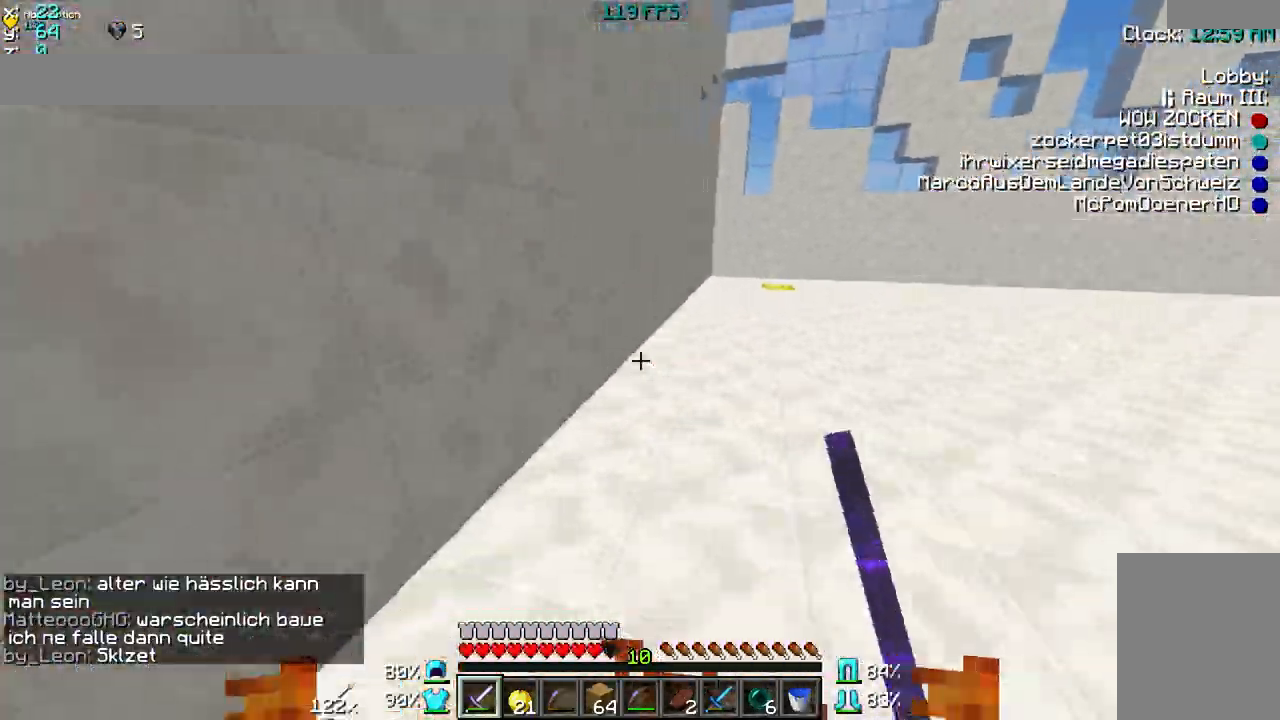
{"keys": [], "mouse": [], "events": [[183, "a", "up"], [183, "mouse_left", "down"], [300, "mouse_left", "up"], [333, "w", "up"]]}